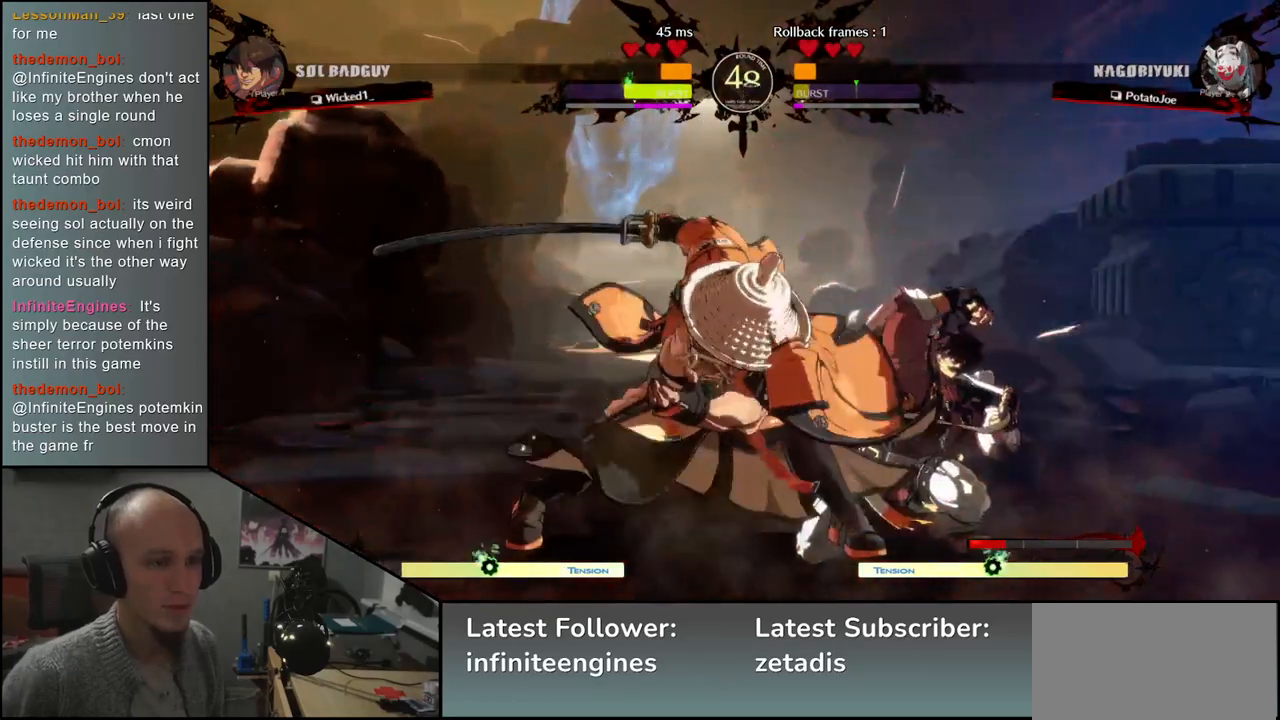
Gameplay with a controller (arcade stick); each line is a JSON object with the inputs held at the frame after it. "events" lists button and stick changes between this image and that frame as [ms after this image, input, new state], when the widget could be followed in between. Not read: L3 R3.
{"buttons": [], "left_stick": "center", "events": [[17, "left_stick", "right"], [33, "TRIANGLE", "down"], [100, "left_stick", "center"], [117, "TRIANGLE", "up"]]}
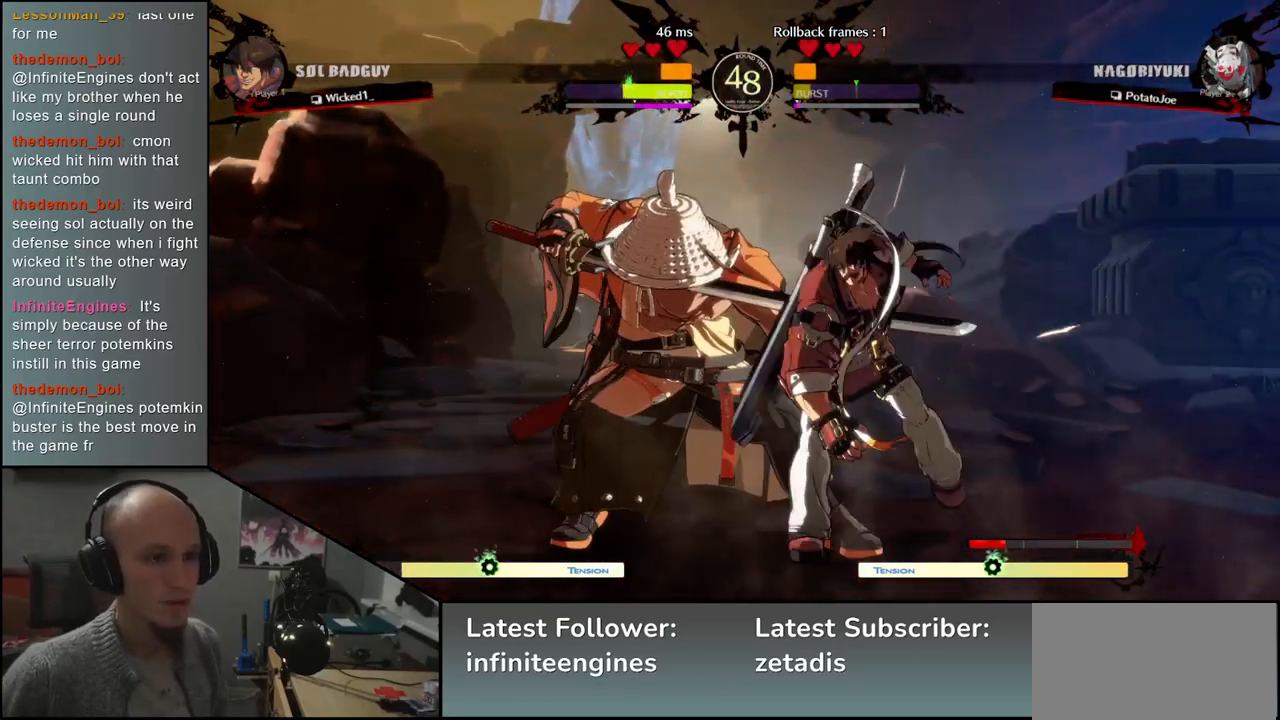
{"buttons": [], "left_stick": "left", "events": [[217, "left_stick", "left"]]}
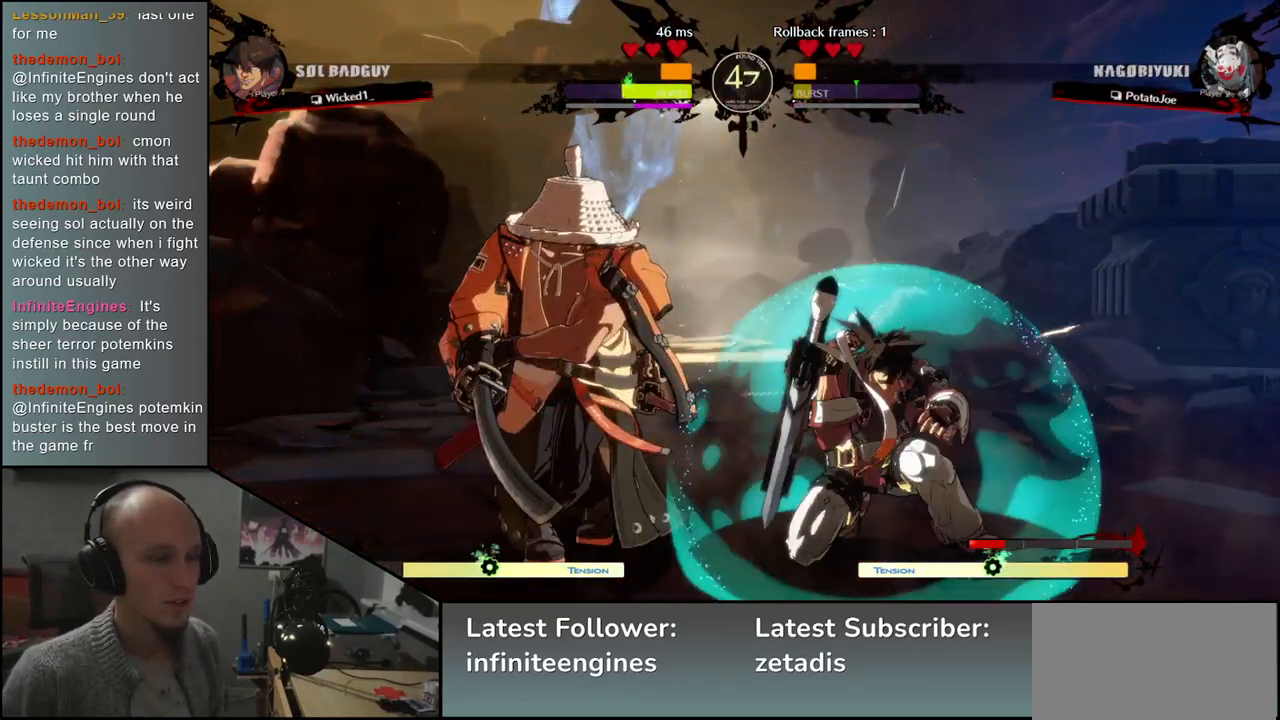
{"buttons": ["SQUARE"], "left_stick": "down-left", "events": [[350, "left_stick", "down-left"], [400, "SQUARE", "down"]]}
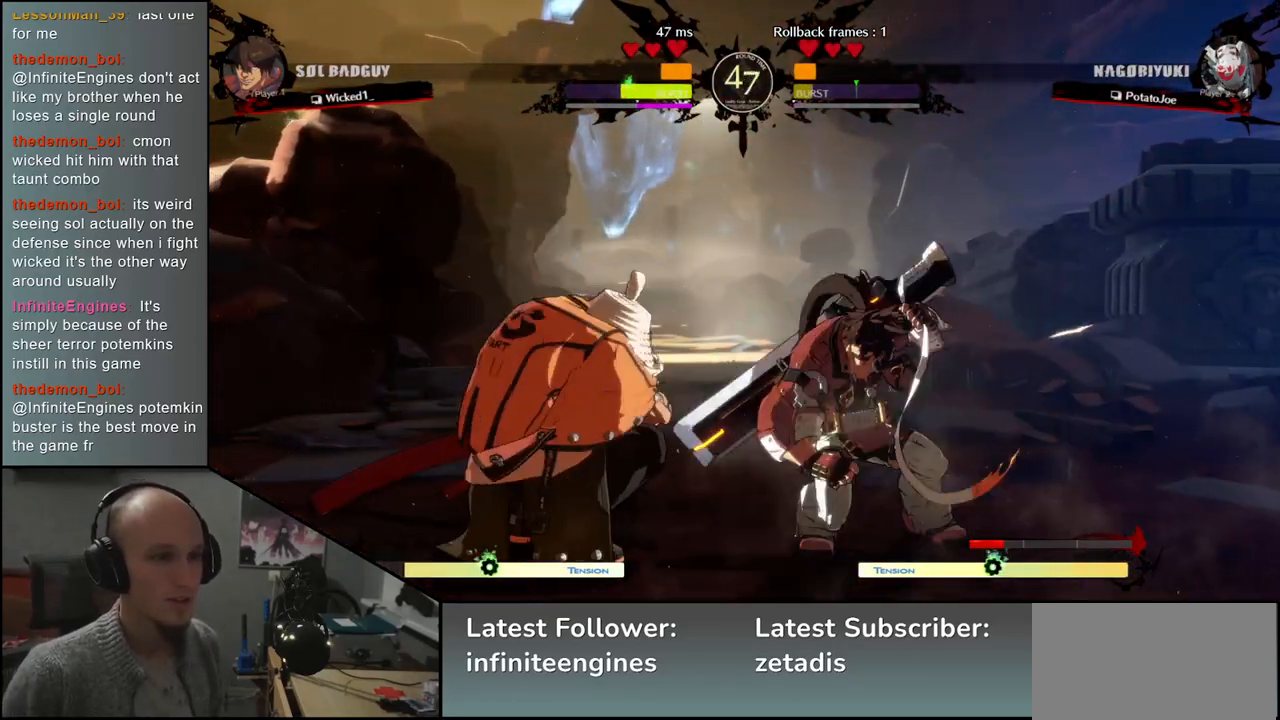
{"buttons": [], "left_stick": "left", "events": [[33, "SQUARE", "up"], [267, "left_stick", "left"]]}
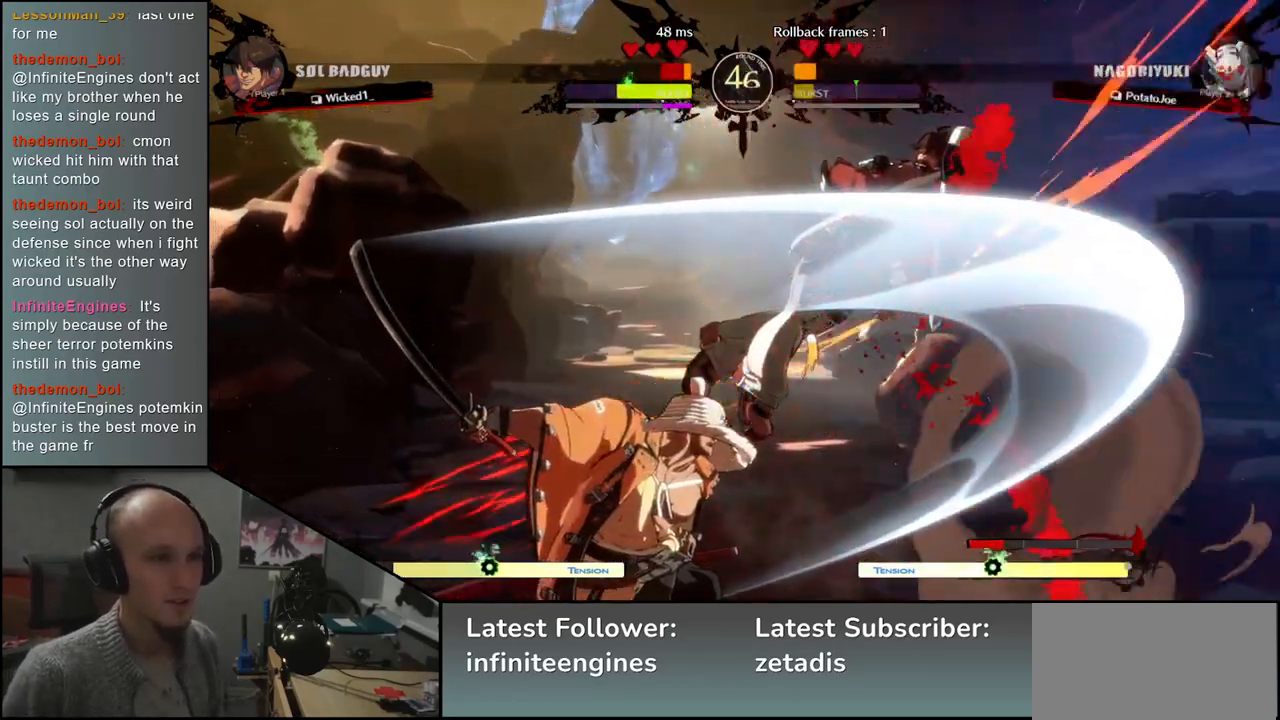
{"buttons": [], "left_stick": "left", "events": [[133, "left_stick", "right"], [350, "left_stick", "down"], [433, "left_stick", "left"]]}
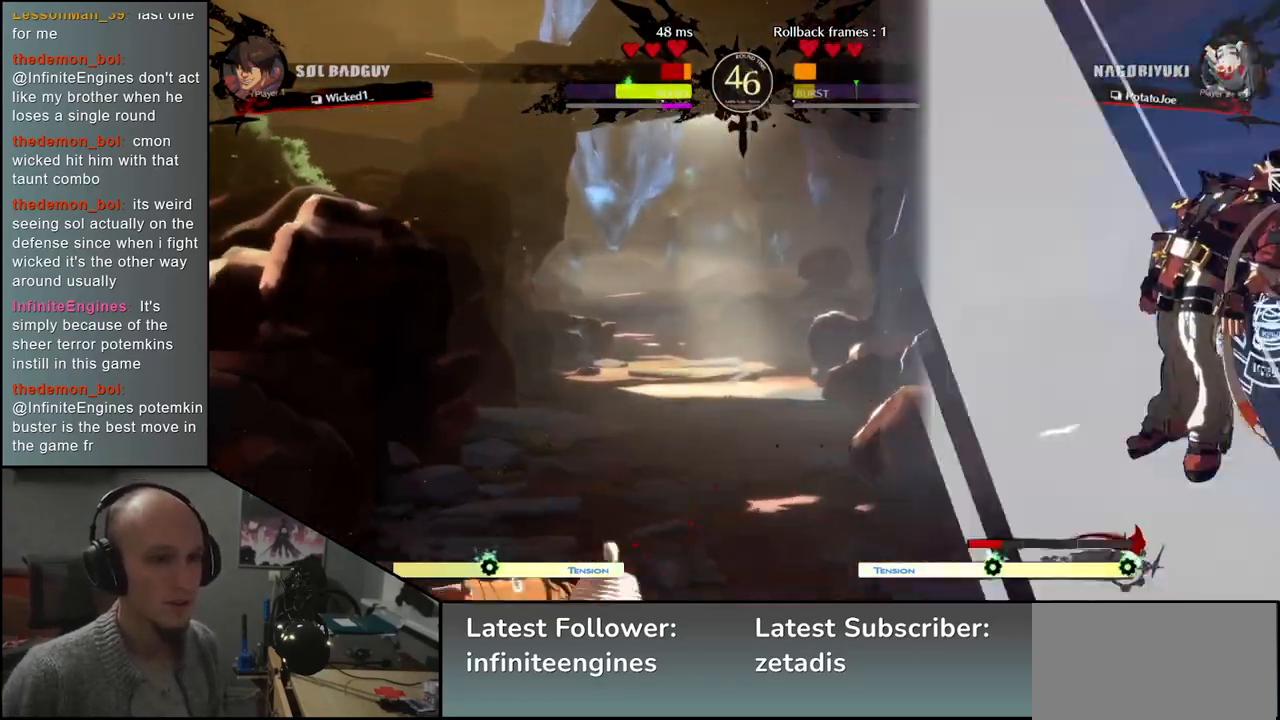
{"buttons": [], "left_stick": "center", "events": [[217, "left_stick", "down"], [300, "left_stick", "right"], [317, "L2", "down"], [400, "left_stick", "center"], [417, "L2", "up"]]}
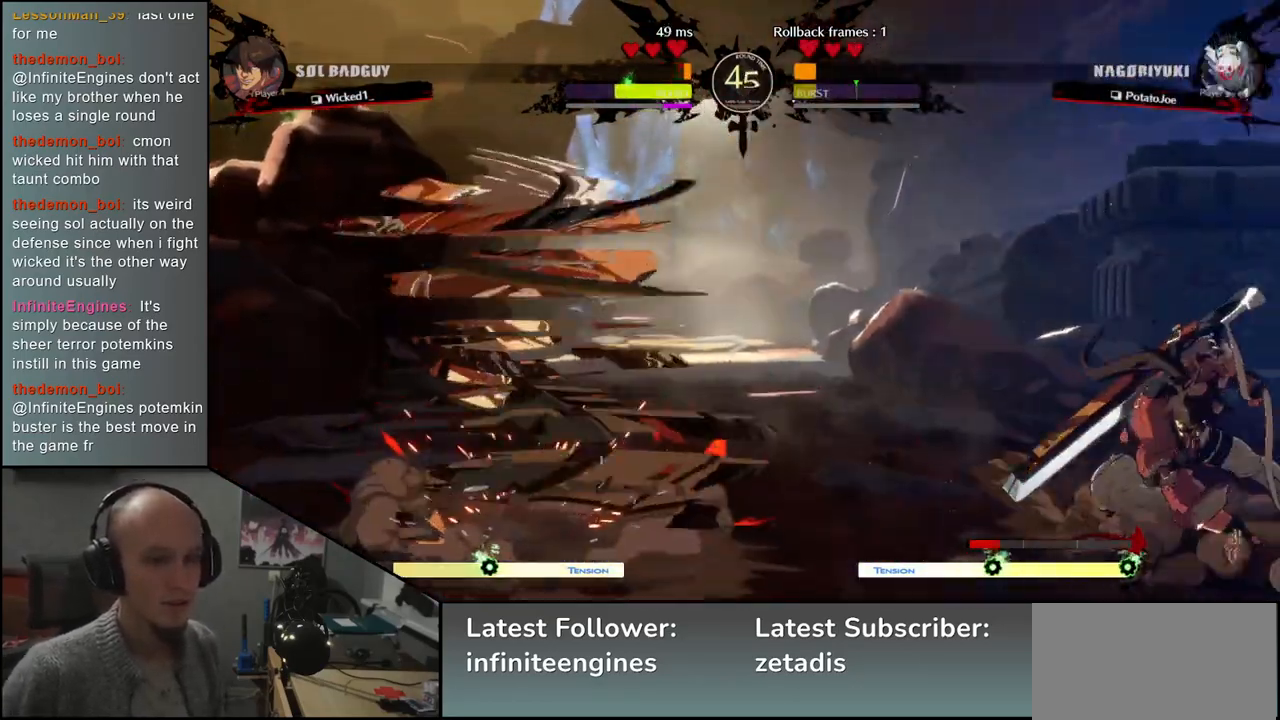
{"buttons": [], "left_stick": "center", "events": [[17, "left_stick", "right"], [100, "R2", "down"], [150, "R1", "down"], [150, "SQUARE", "down"], [150, "TRIANGLE", "down"], [283, "SQUARE", "up"], [283, "TRIANGLE", "up"], [300, "R1", "up"], [300, "R2", "up"], [467, "left_stick", "center"]]}
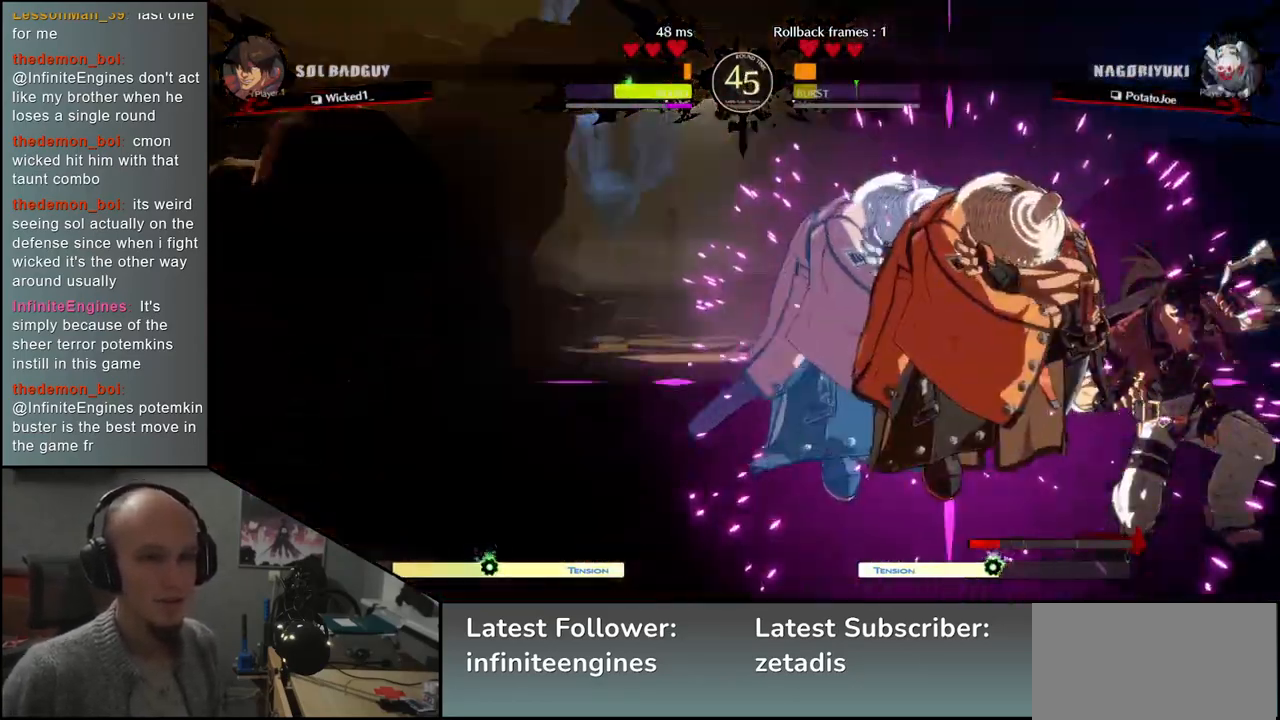
{"buttons": [], "left_stick": "down", "events": [[33, "left_stick", "down"], [100, "TRIANGLE", "down"], [133, "TRIANGLE", "up"], [267, "TRIANGLE", "down"], [333, "TRIANGLE", "up"], [417, "TRIANGLE", "down"], [467, "TRIANGLE", "up"]]}
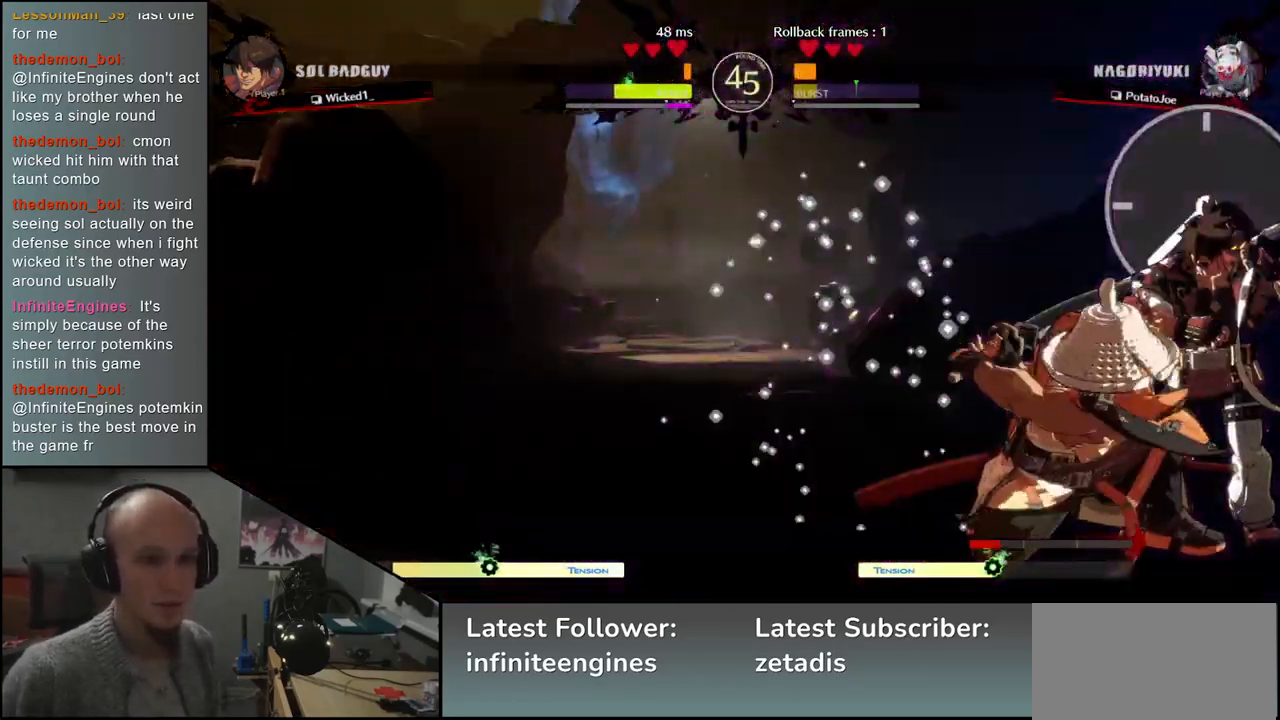
{"buttons": ["L1"], "left_stick": "right", "events": [[50, "TRIANGLE", "down"], [133, "TRIANGLE", "up"], [300, "L1", "down"], [367, "left_stick", "right"], [383, "L1", "up"], [467, "L1", "down"]]}
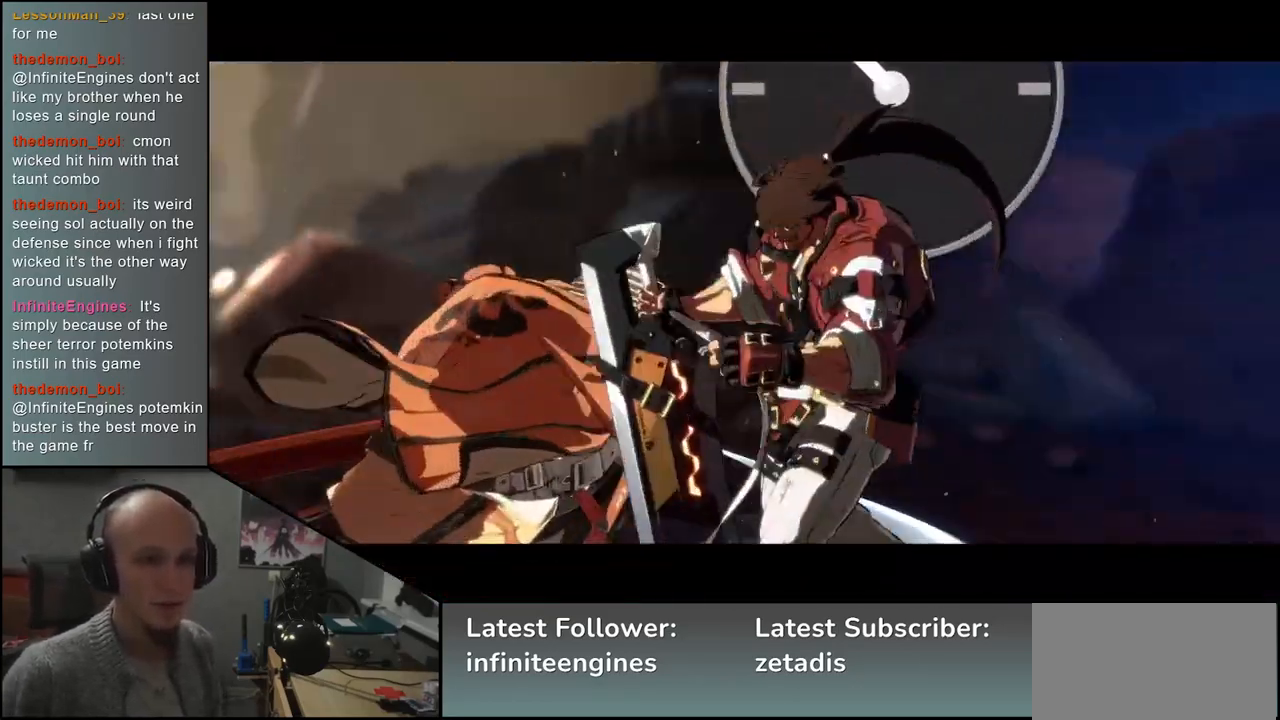
{"buttons": [], "left_stick": "left", "events": [[17, "L1", "up"], [450, "left_stick", "left"]]}
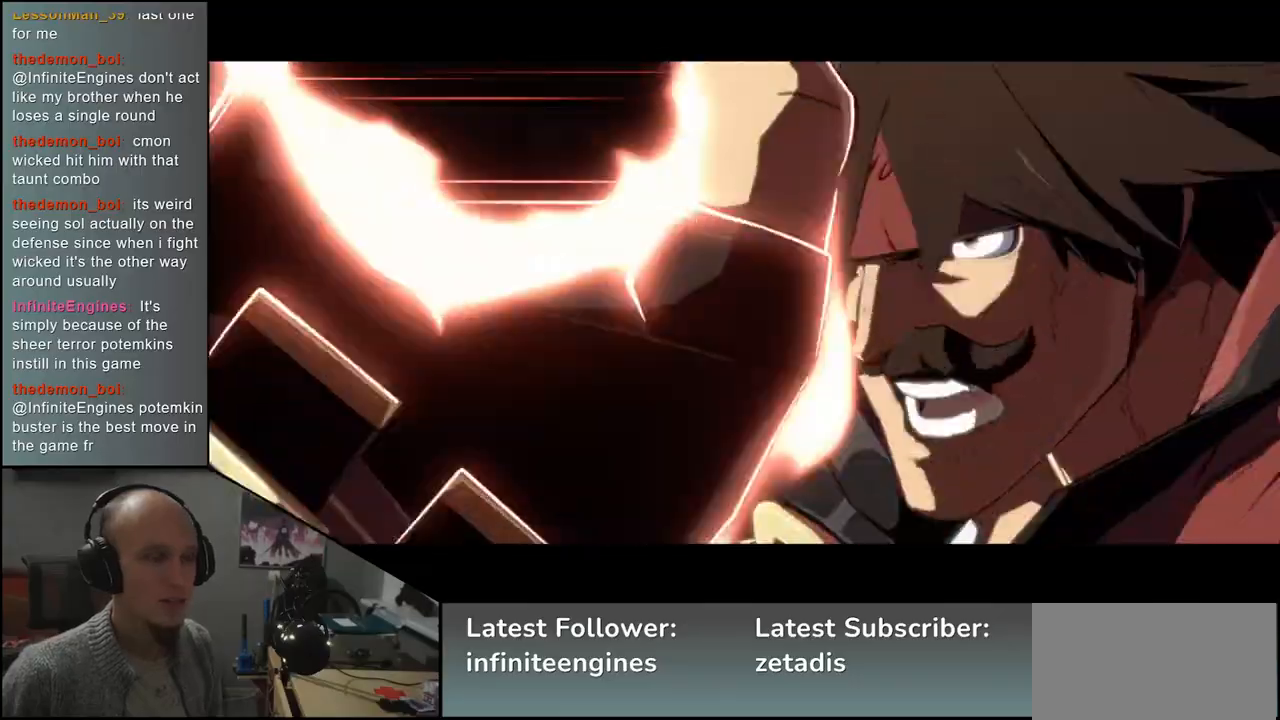
{"buttons": [], "left_stick": "left", "events": []}
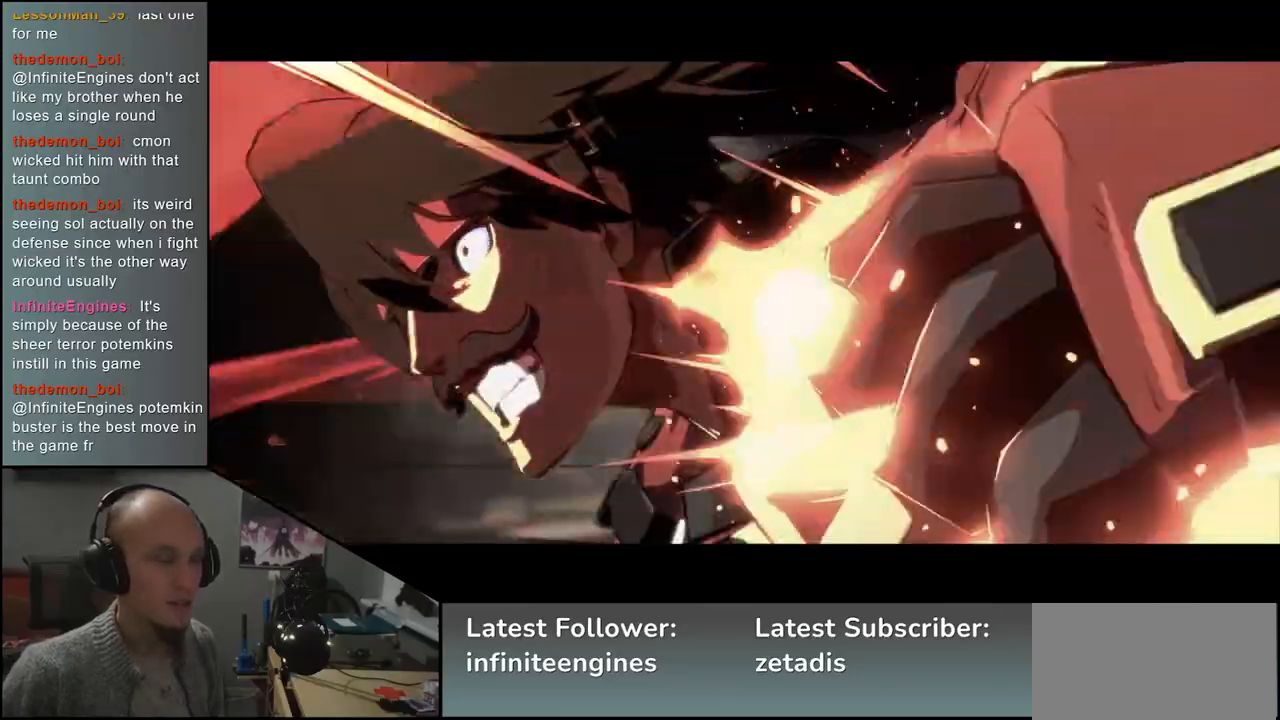
{"buttons": [], "left_stick": "left", "events": []}
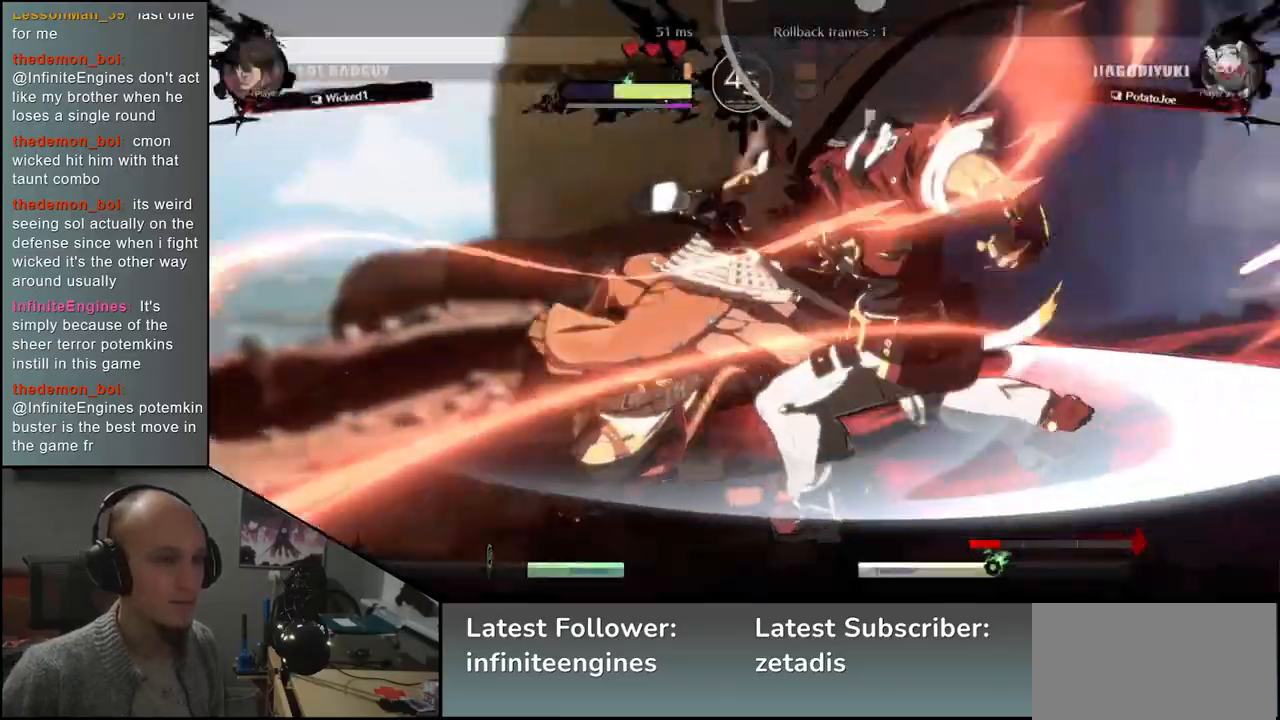
{"buttons": [], "left_stick": "left", "events": []}
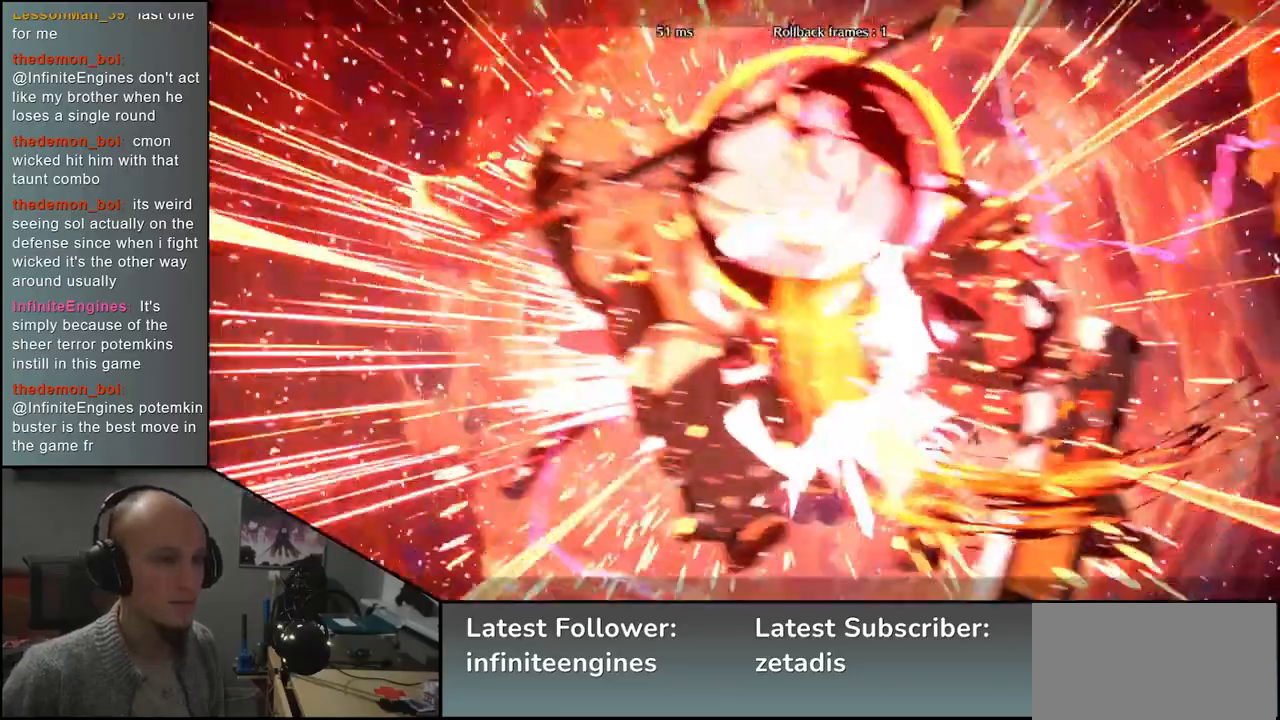
{"buttons": [], "left_stick": "left", "events": []}
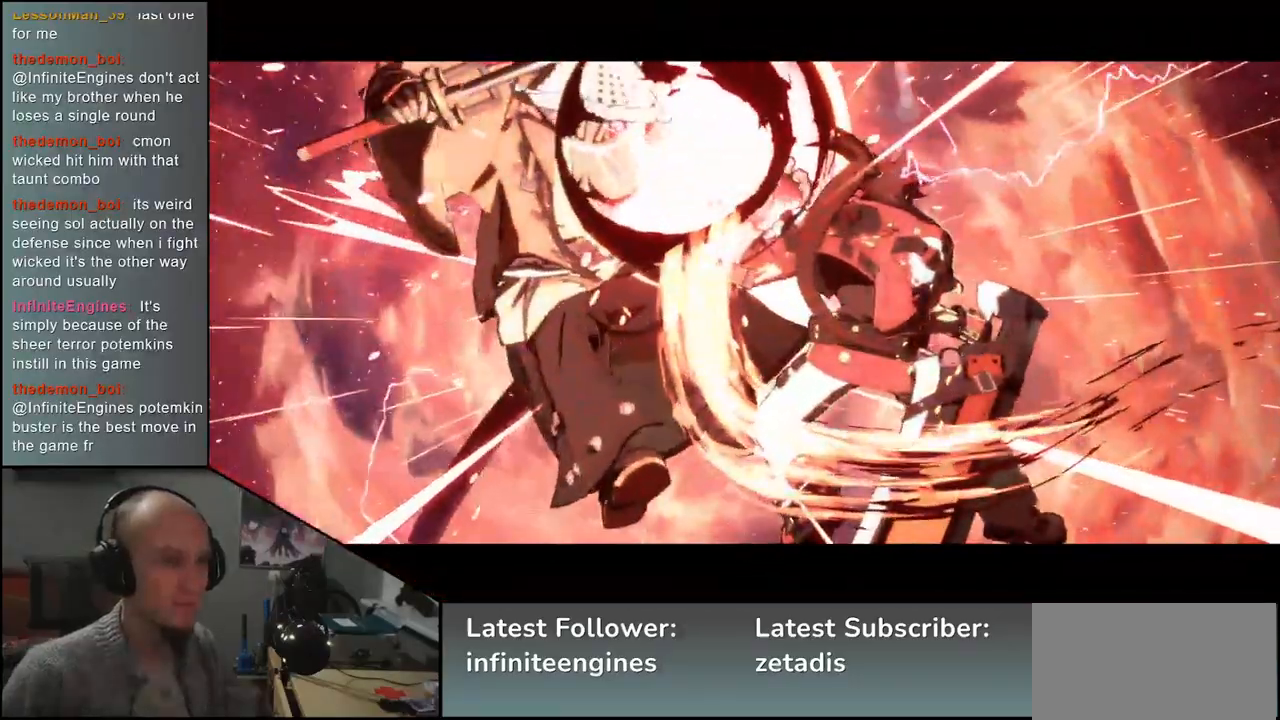
{"buttons": [], "left_stick": "center", "events": [[133, "left_stick", "center"]]}
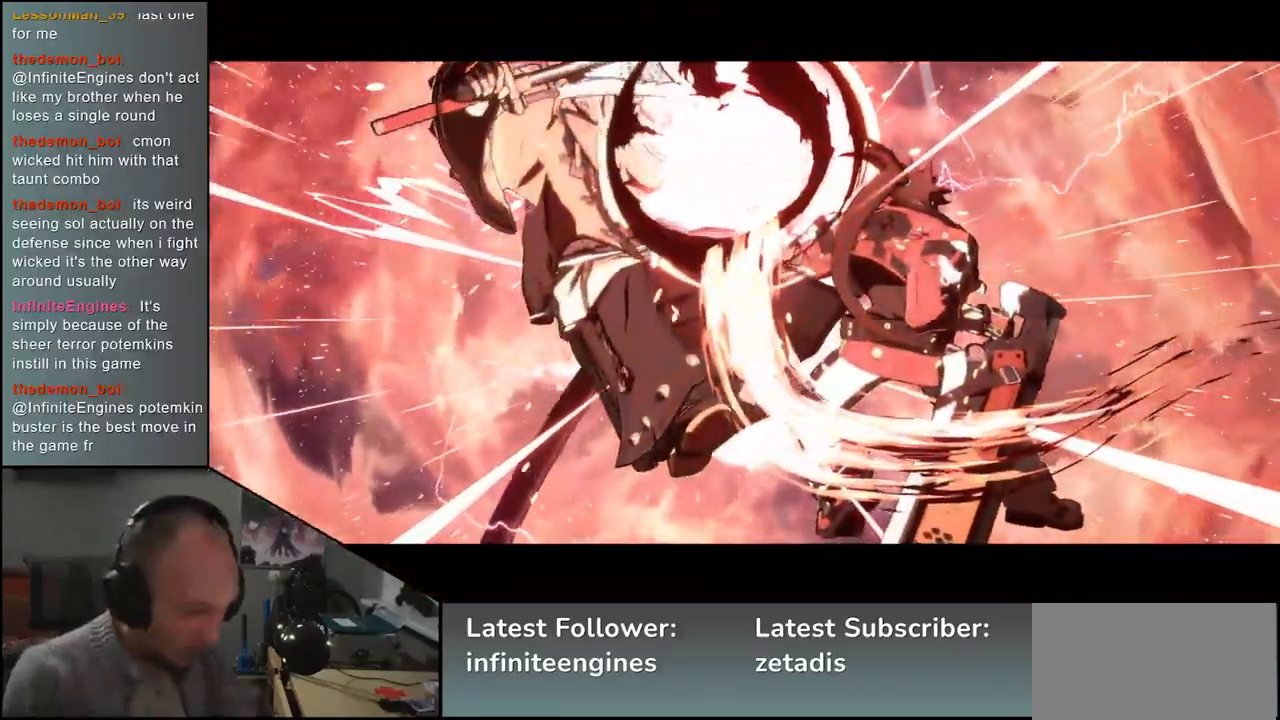
{"buttons": [], "left_stick": "center", "events": []}
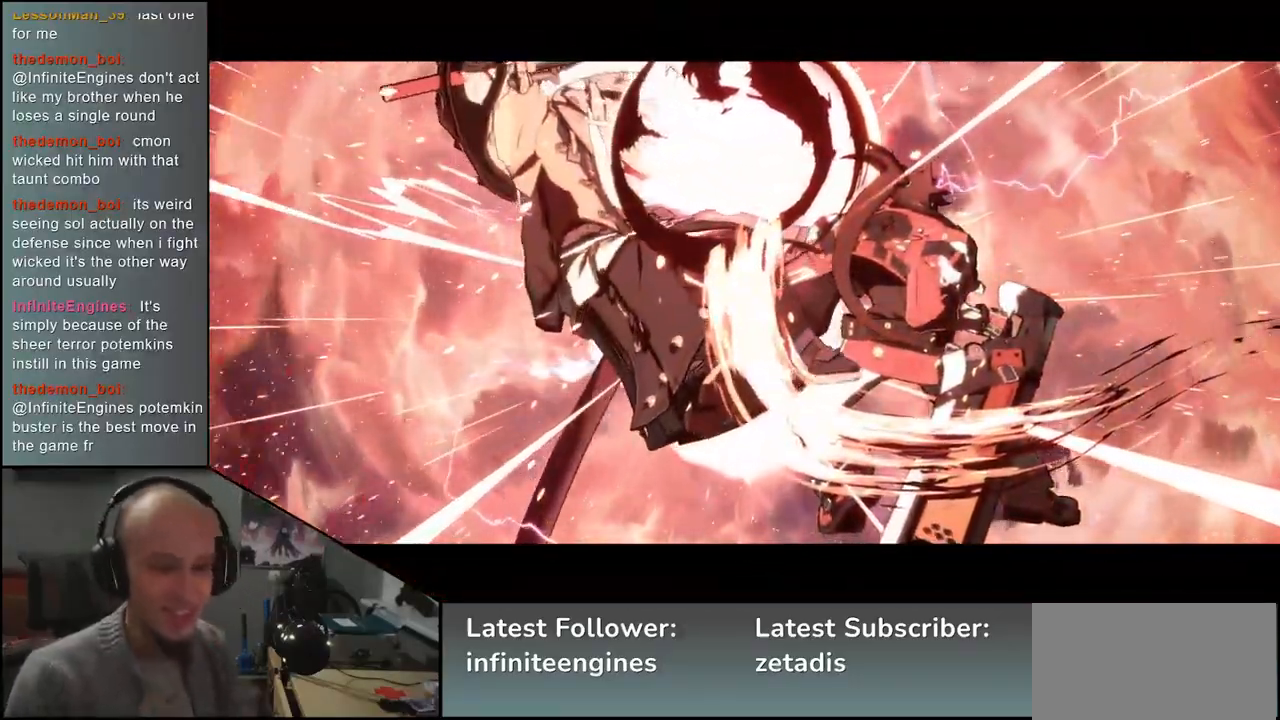
{"buttons": [], "left_stick": "center", "events": []}
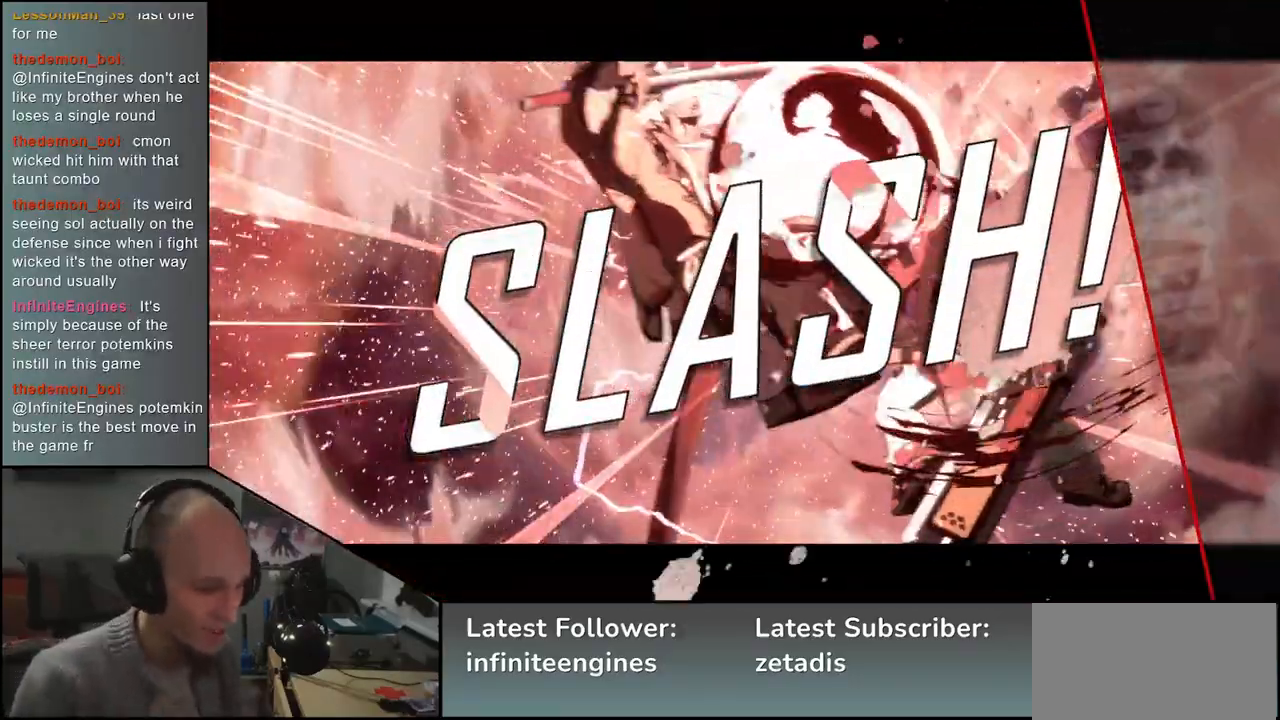
{"buttons": [], "left_stick": "center", "events": []}
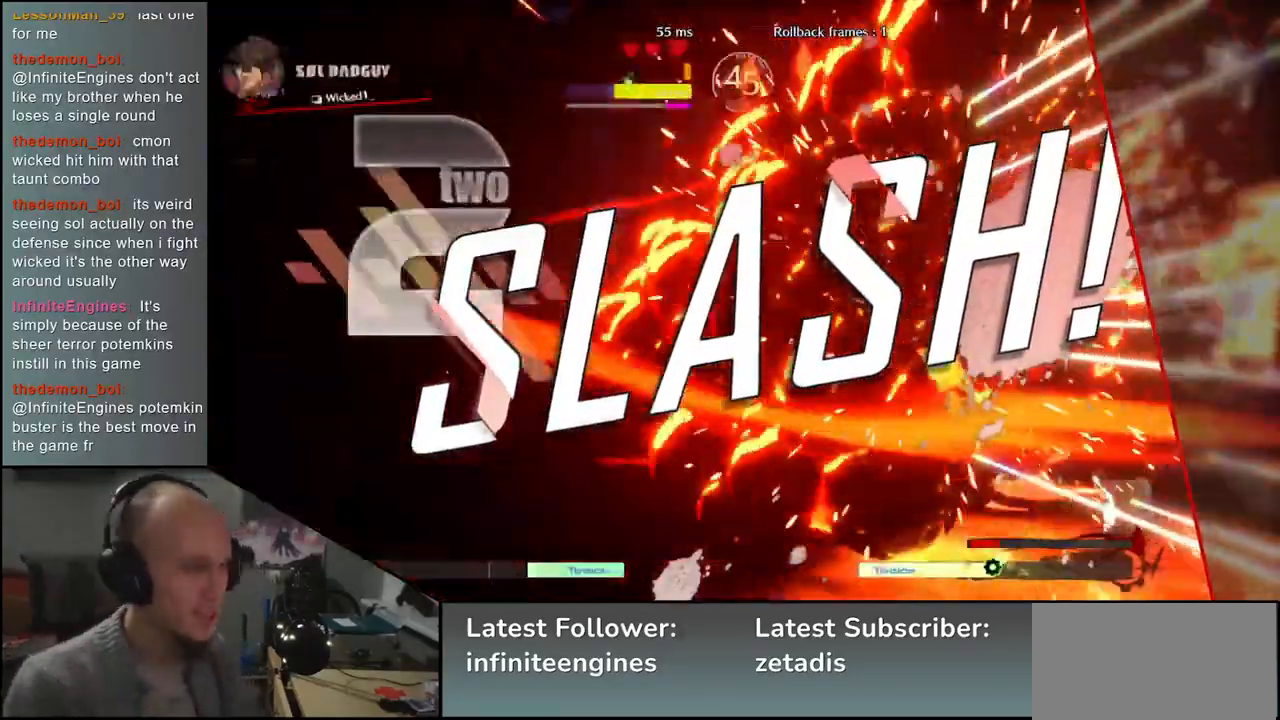
{"buttons": [], "left_stick": "center", "events": []}
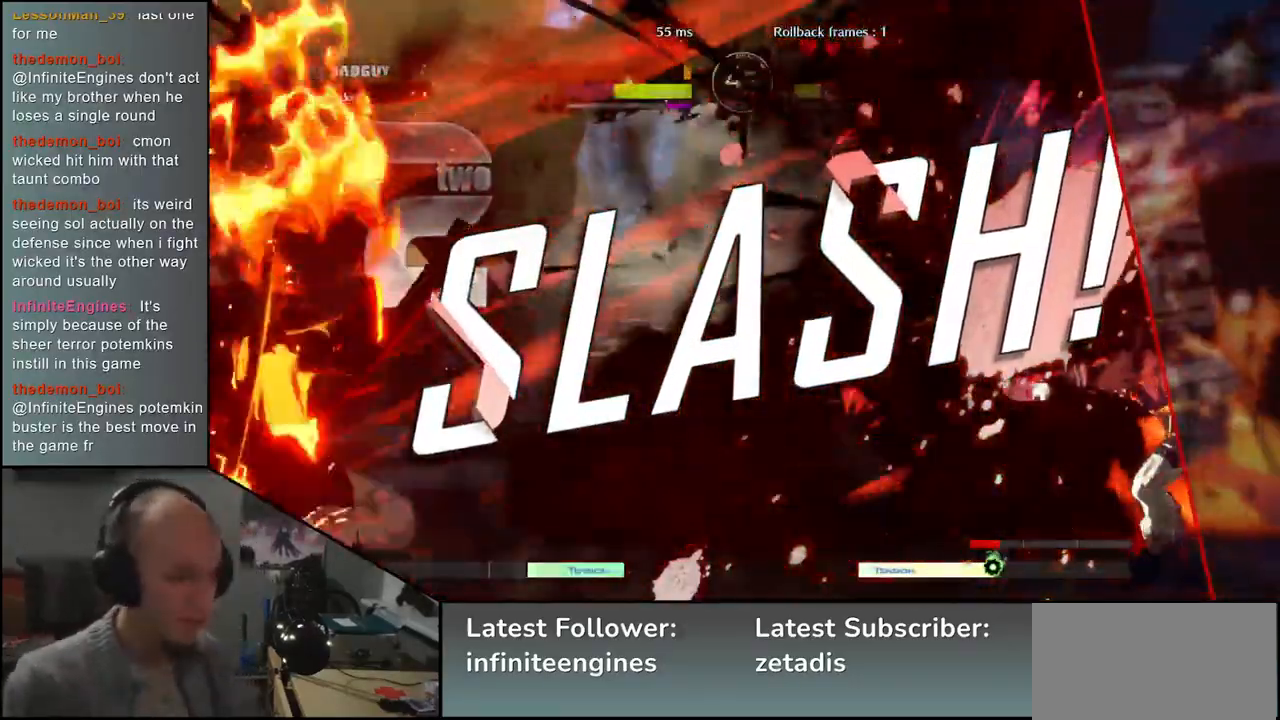
{"buttons": [], "left_stick": "center", "events": []}
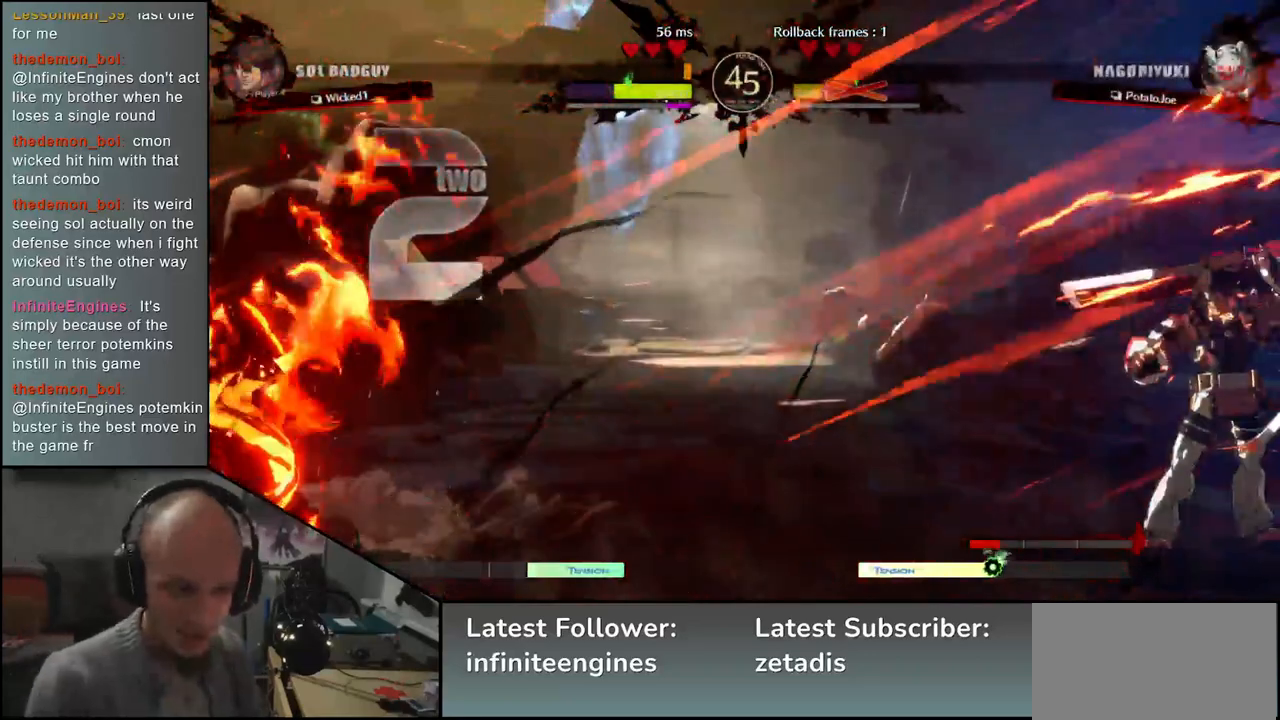
{"buttons": [], "left_stick": "center", "events": []}
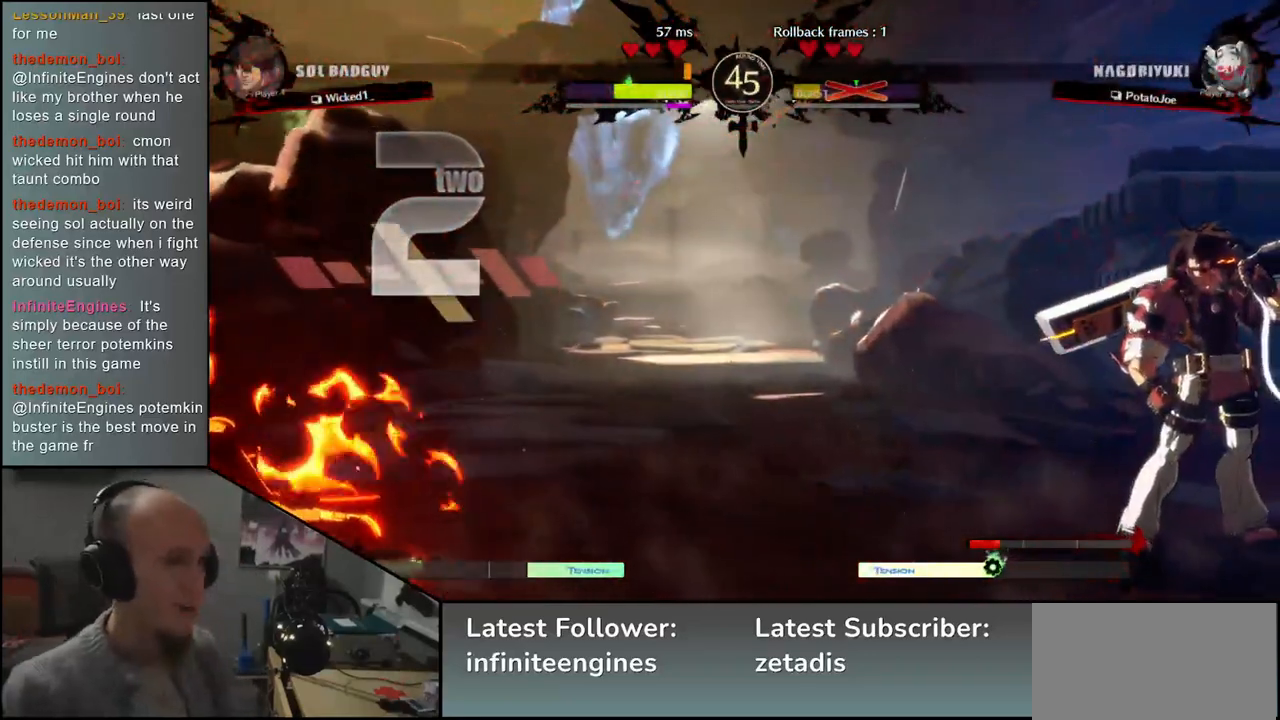
{"buttons": [], "left_stick": "center", "events": []}
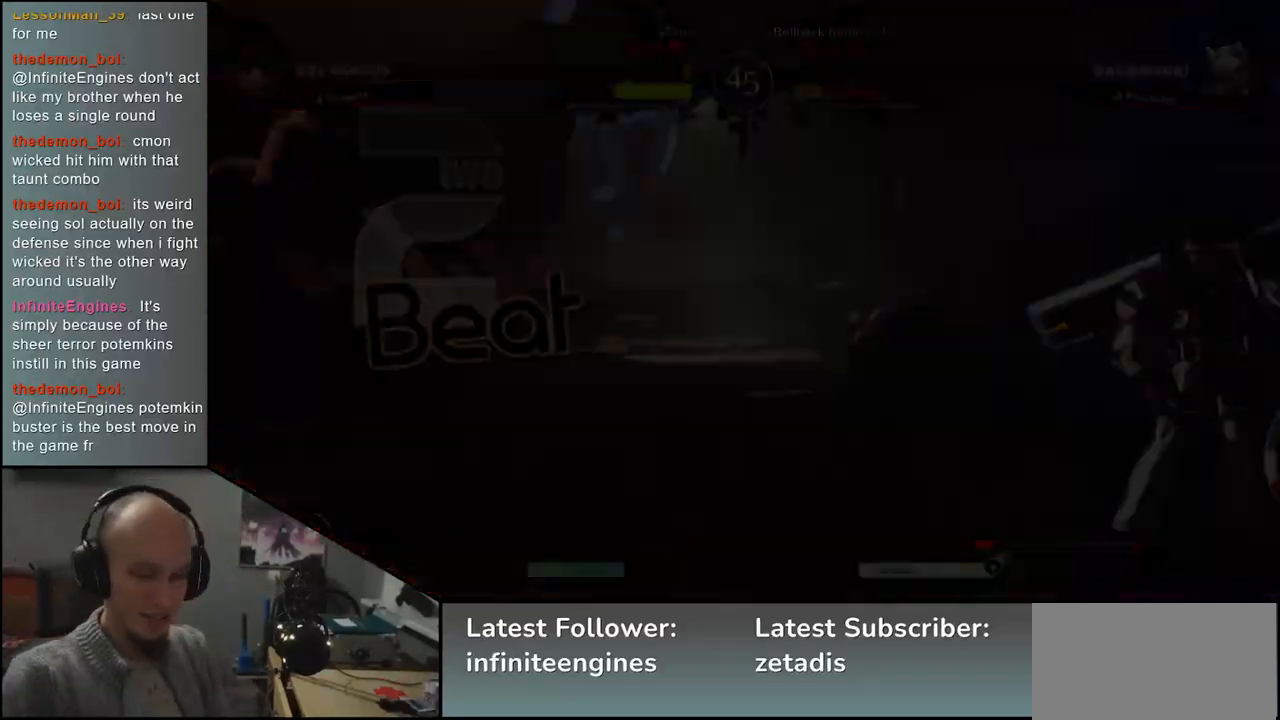
{"buttons": [], "left_stick": "center", "events": []}
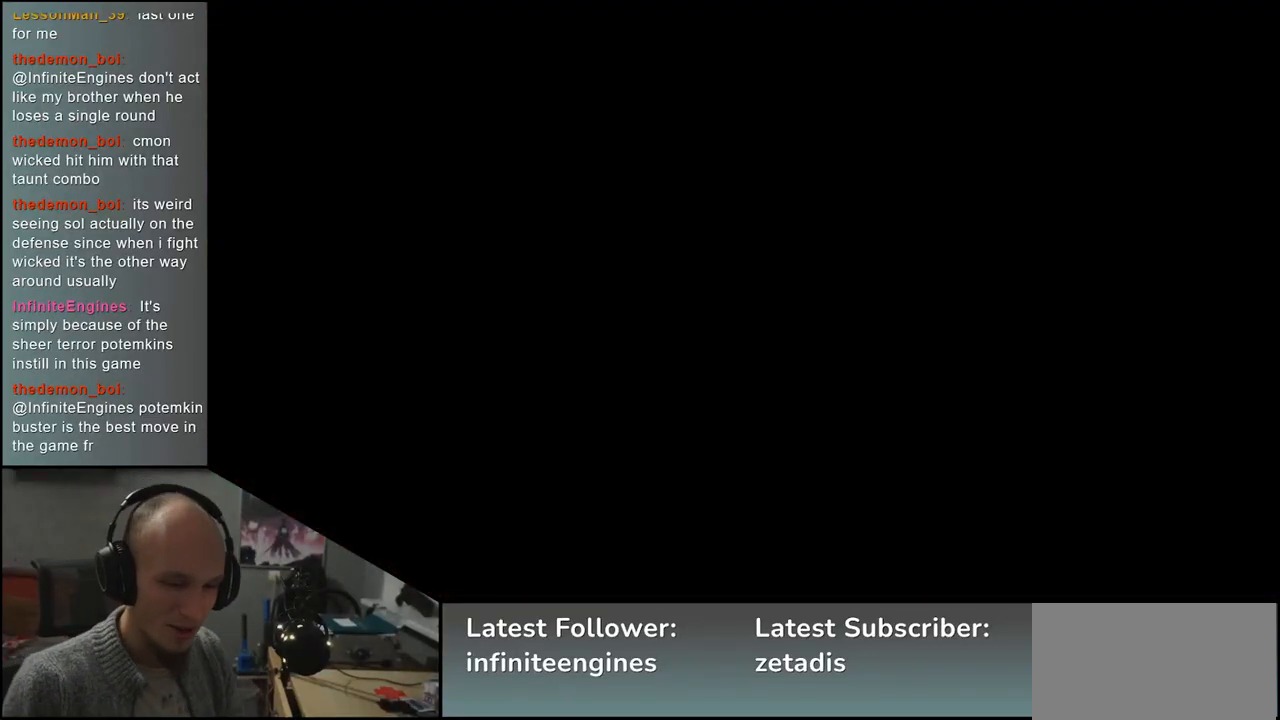
{"buttons": [], "left_stick": "left", "events": [[267, "left_stick", "left"]]}
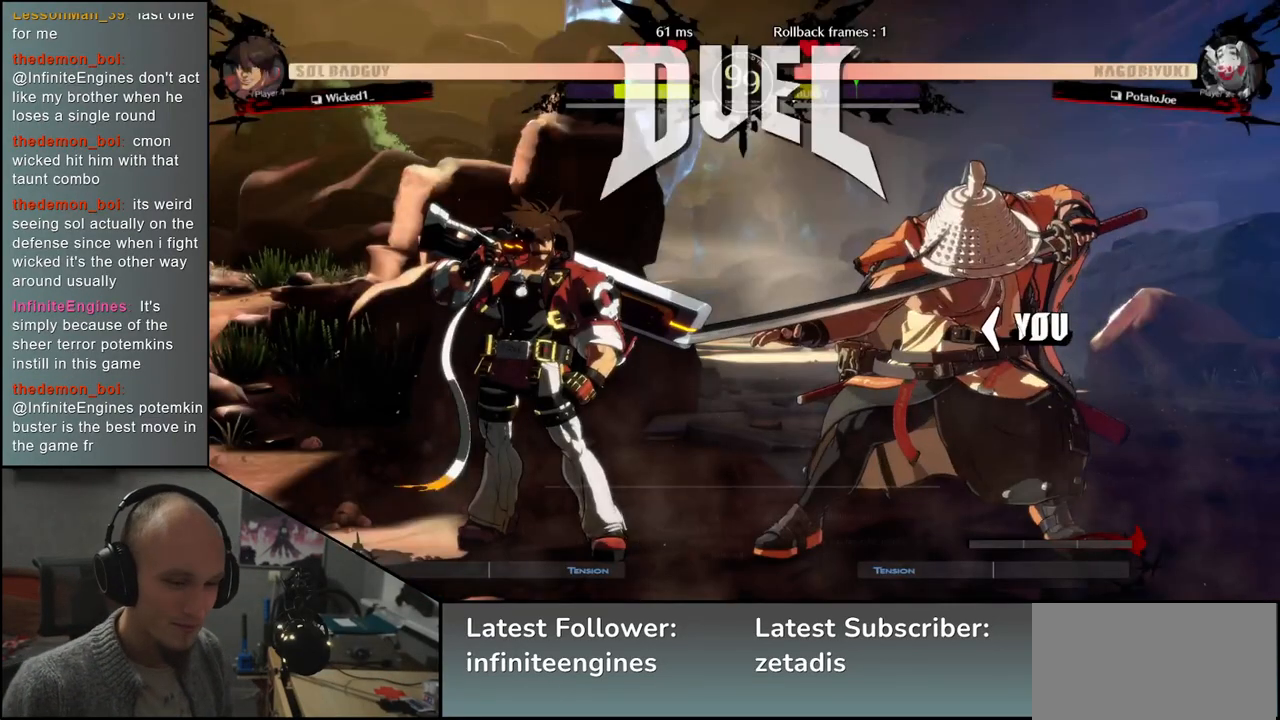
{"buttons": [], "left_stick": "left", "events": []}
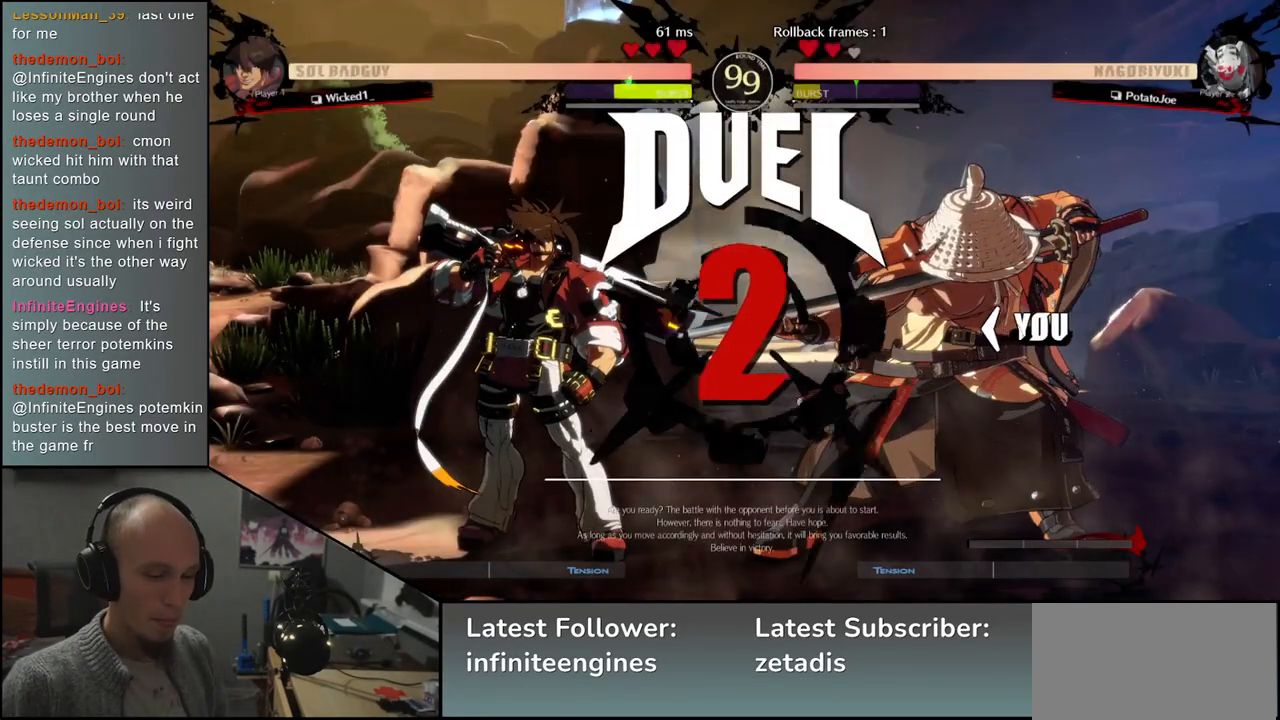
{"buttons": [], "left_stick": "left", "events": []}
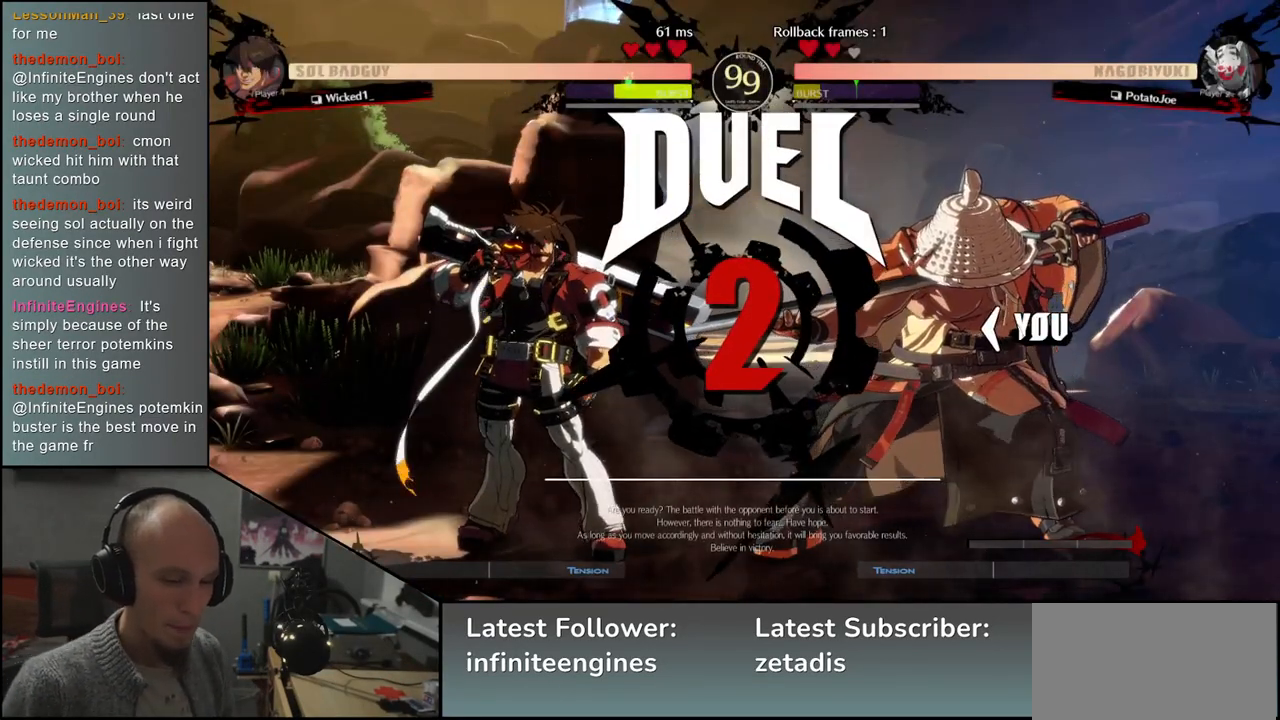
{"buttons": [], "left_stick": "left", "events": []}
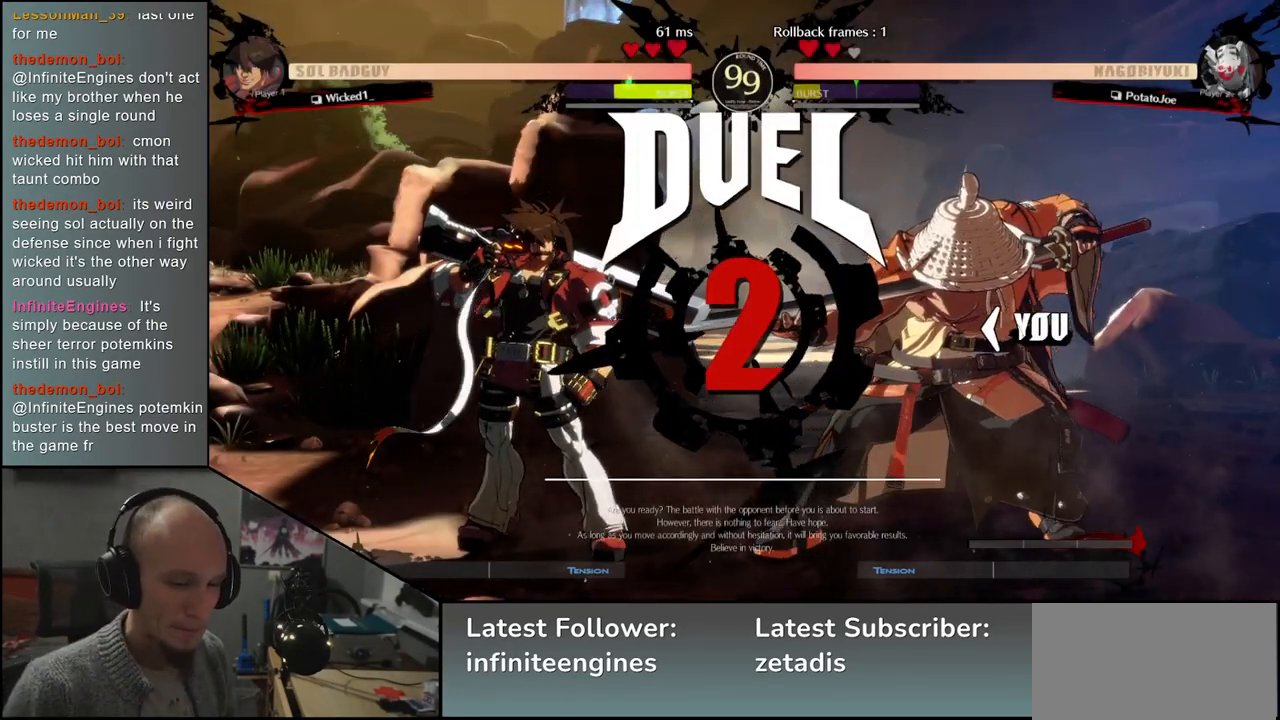
{"buttons": [], "left_stick": "left", "events": []}
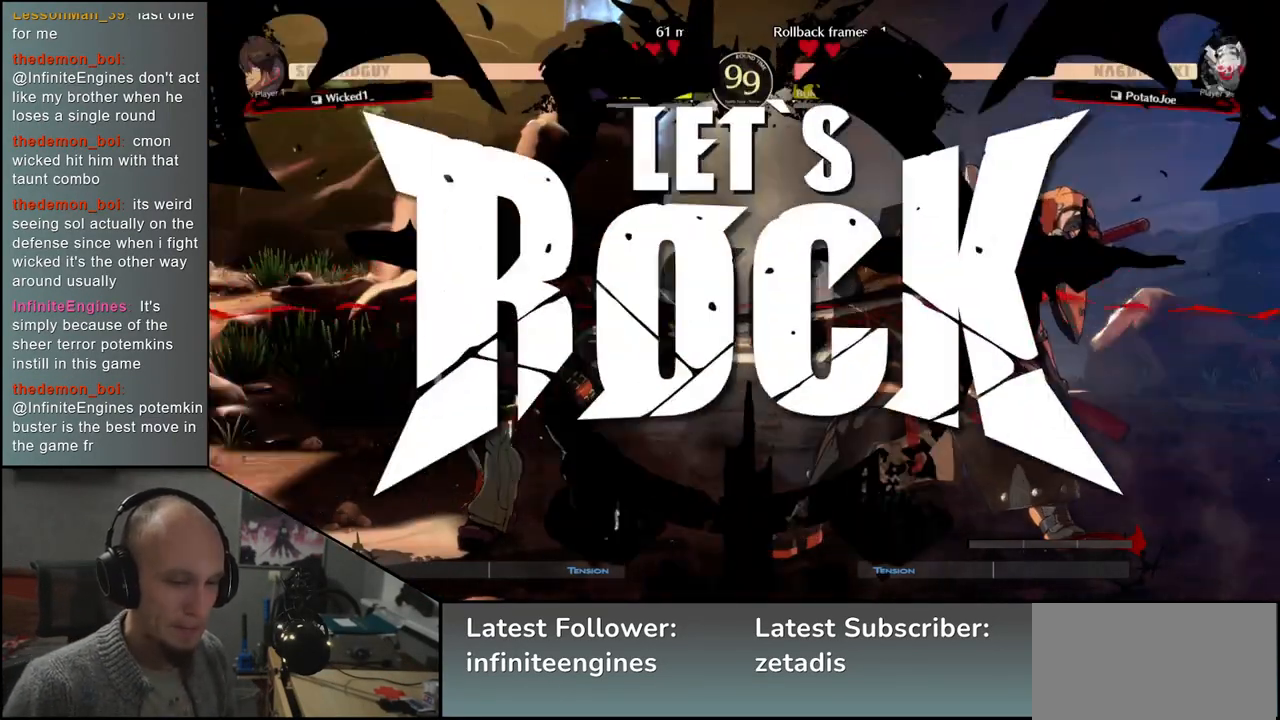
{"buttons": ["SQUARE"], "left_stick": "left", "events": [[350, "left_stick", "down"], [450, "SQUARE", "down"], [450, "left_stick", "left"]]}
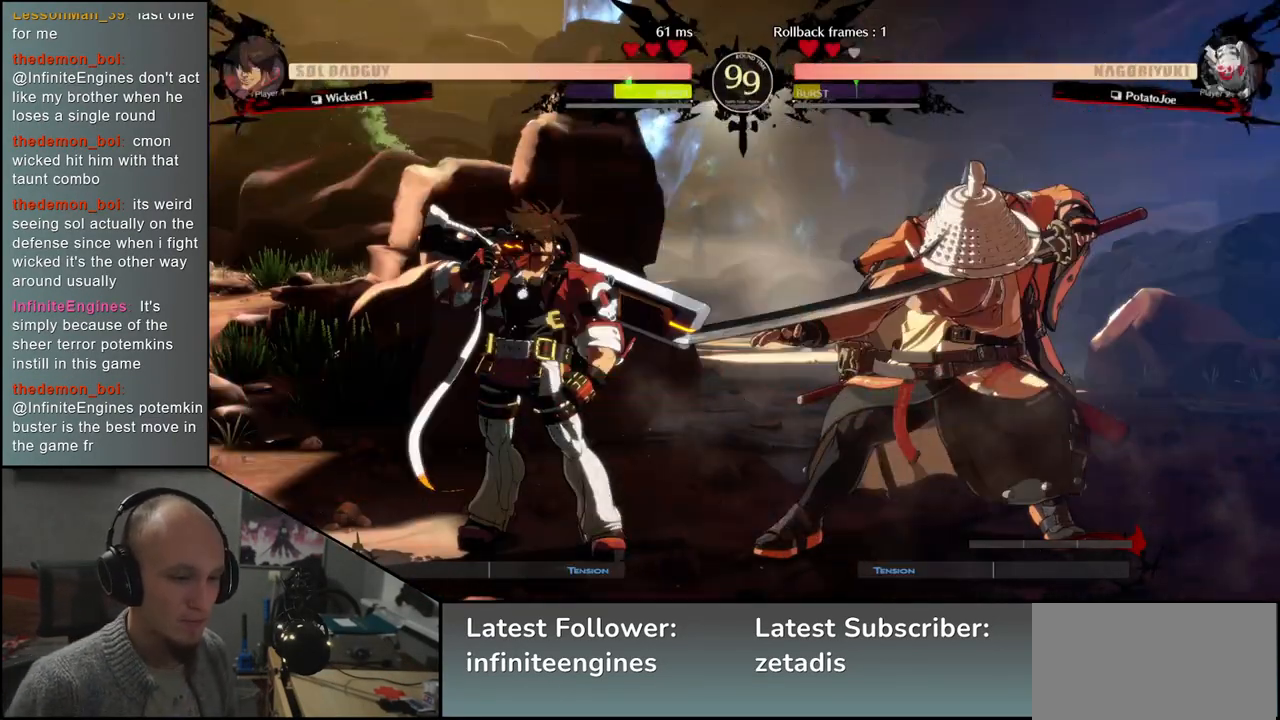
{"buttons": [], "left_stick": "right", "events": [[83, "SQUARE", "up"], [100, "left_stick", "down-right"], [300, "left_stick", "left"], [433, "left_stick", "right"]]}